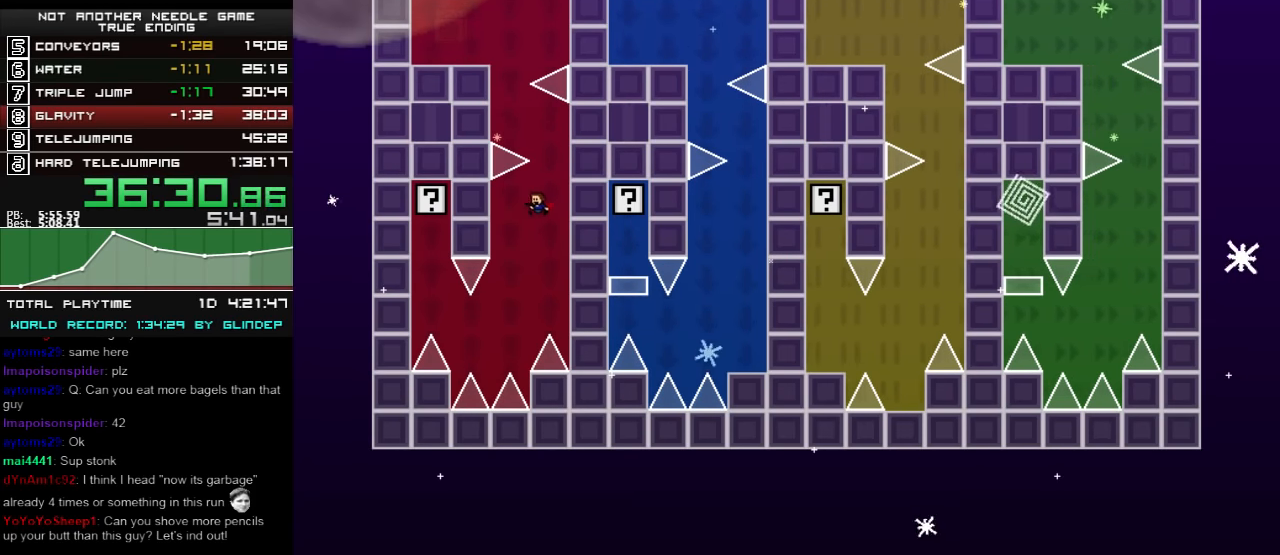
Gameplay with keyboard; each line is a JSON object with the keys held at the frame after it. "events" lists presses ("down") and releases ("up") of "down", "left", "r", "right", "shift_l", "shift_r", "up" and "z" between this image and that frame as [ms after this image, input, new state], when the widget could be followed in between. No other keys are recorded. Mouse input is not recorded.
{"keys": ["left", "shift_l"], "events": [[300, "shift_l", "down"]]}
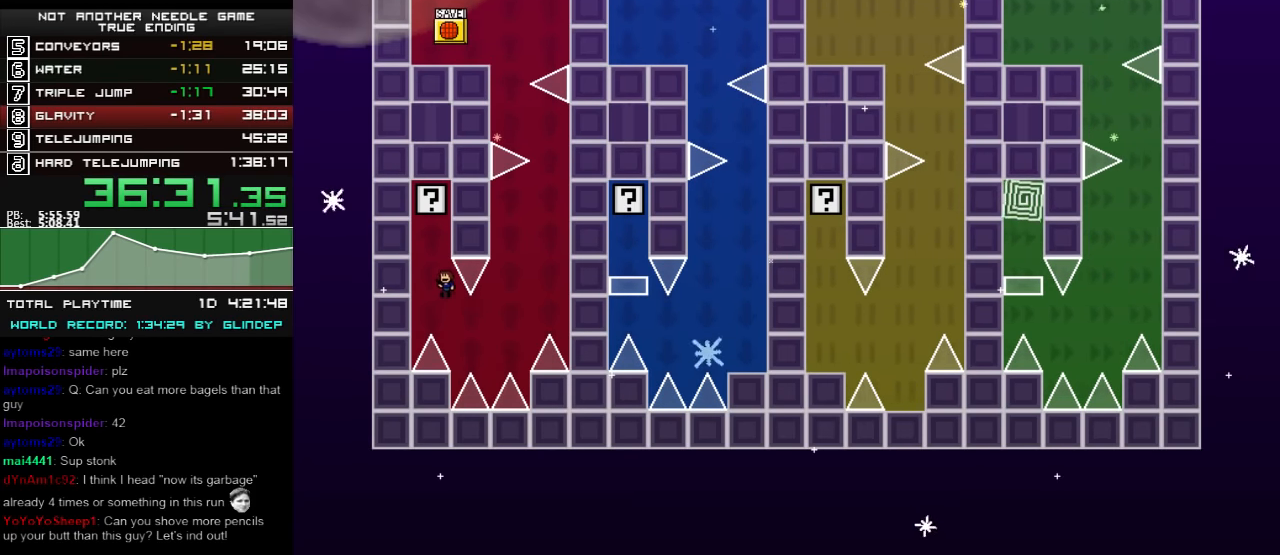
{"keys": ["shift_l"], "events": [[100, "left", "up"]]}
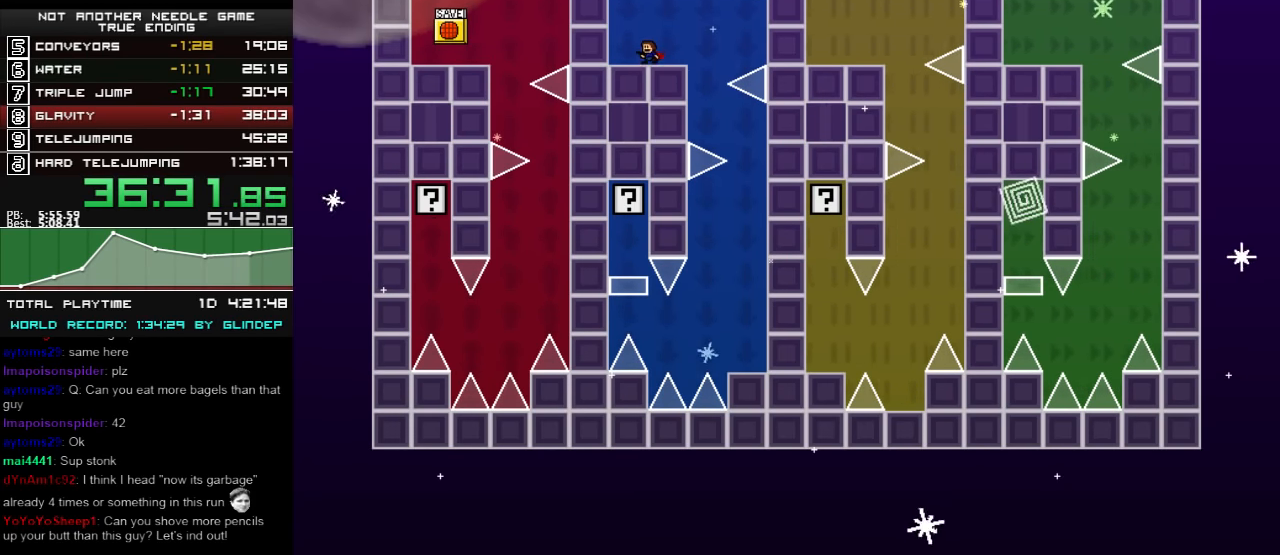
{"keys": ["right"], "events": [[40, "right", "down"], [60, "shift_l", "up"], [400, "right", "up"], [440, "right", "down"]]}
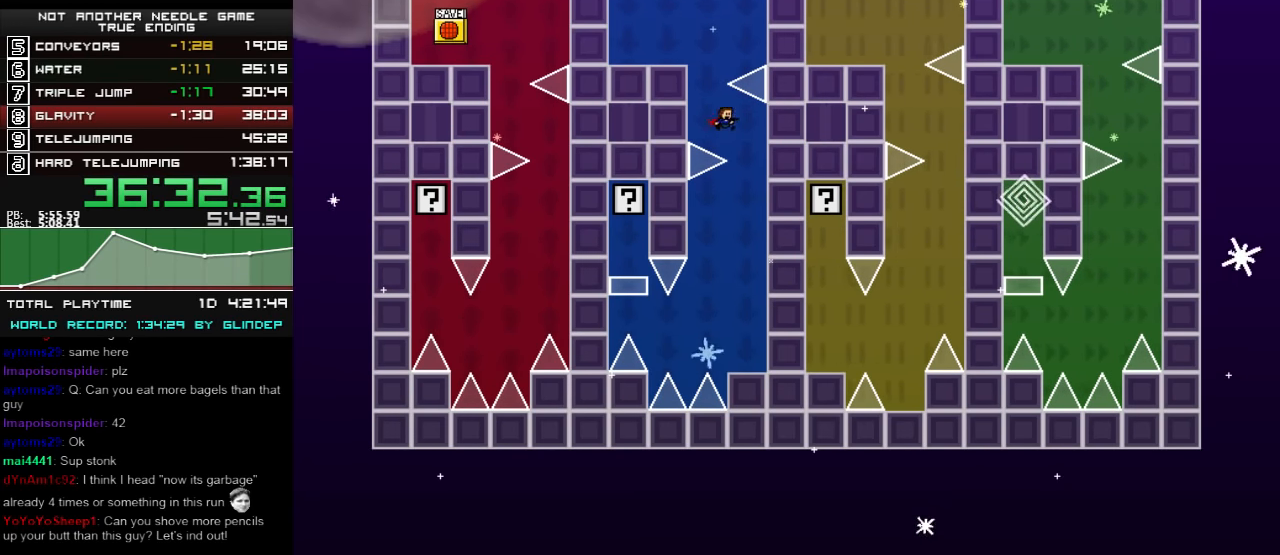
{"keys": ["left", "shift_l"], "events": [[260, "right", "up"], [320, "left", "down"], [500, "shift_l", "down"]]}
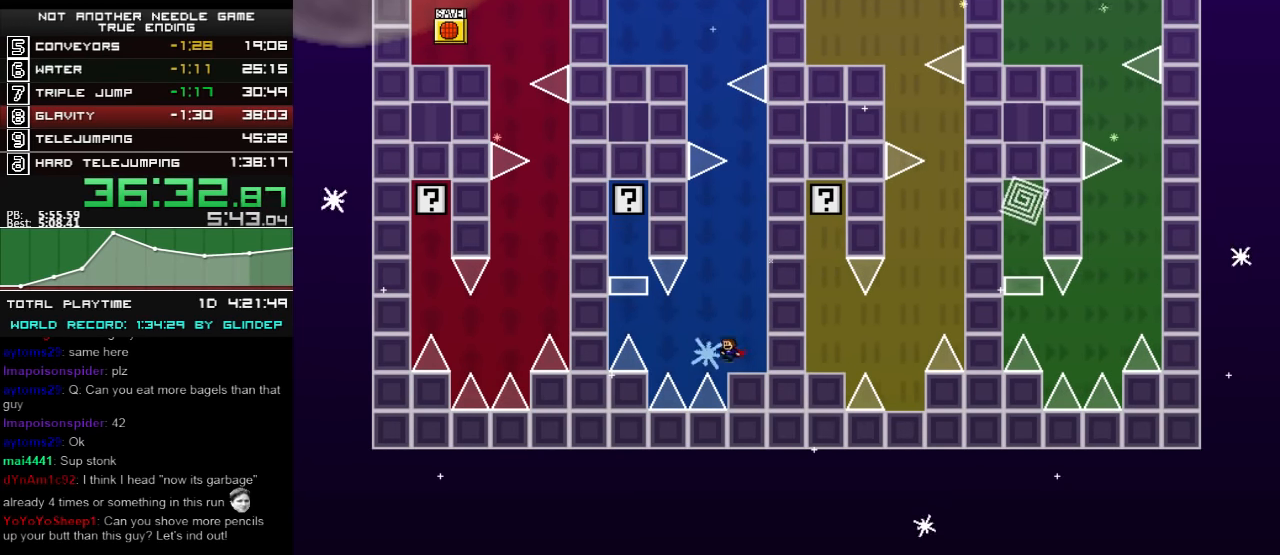
{"keys": ["left", "shift_l"], "events": [[200, "shift_l", "up"], [340, "shift_l", "down"]]}
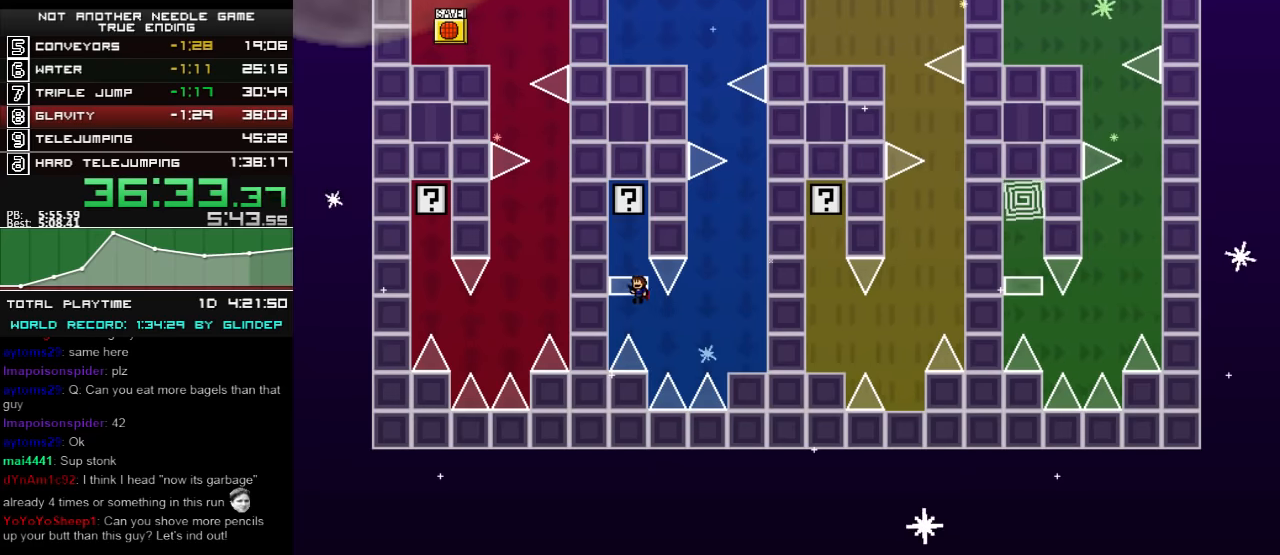
{"keys": [], "events": [[160, "shift_l", "up"], [200, "shift_l", "down"], [260, "shift_l", "up"], [340, "shift_l", "down"], [360, "left", "up"], [360, "shift_l", "up"]]}
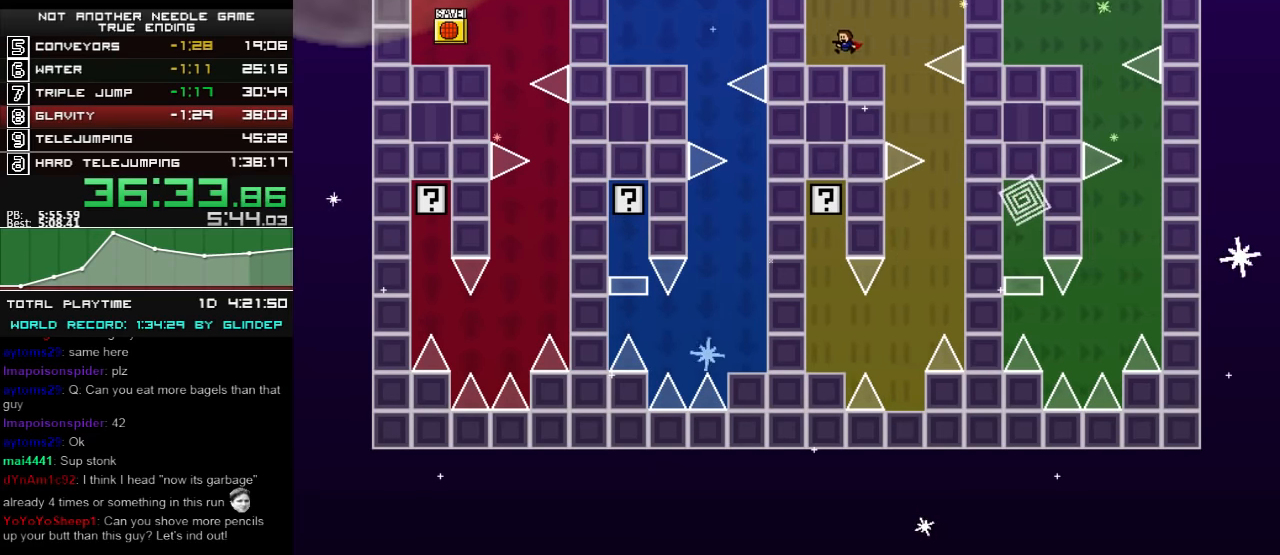
{"keys": ["right"], "events": [[100, "right", "down"]]}
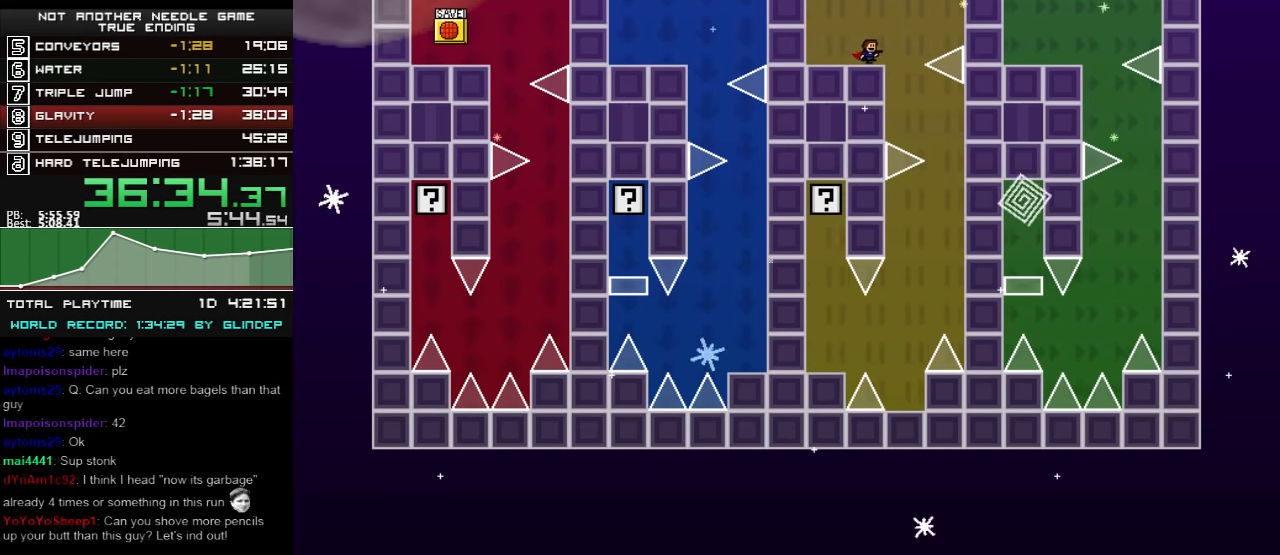
{"keys": ["right"], "events": []}
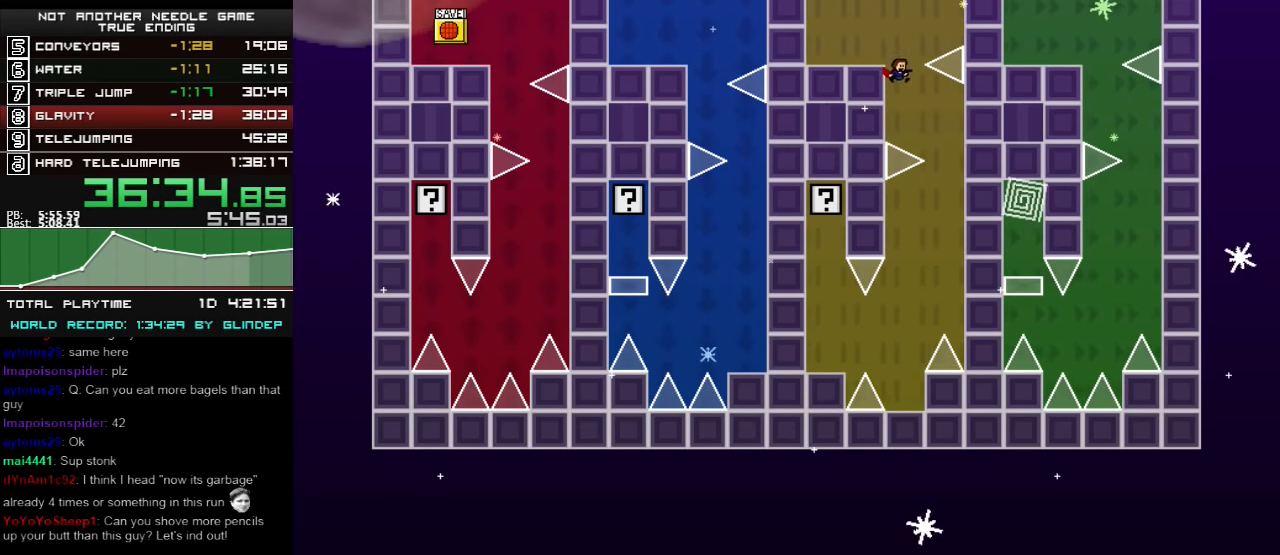
{"keys": ["right"], "events": [[140, "shift_l", "down"], [160, "shift_l", "up"]]}
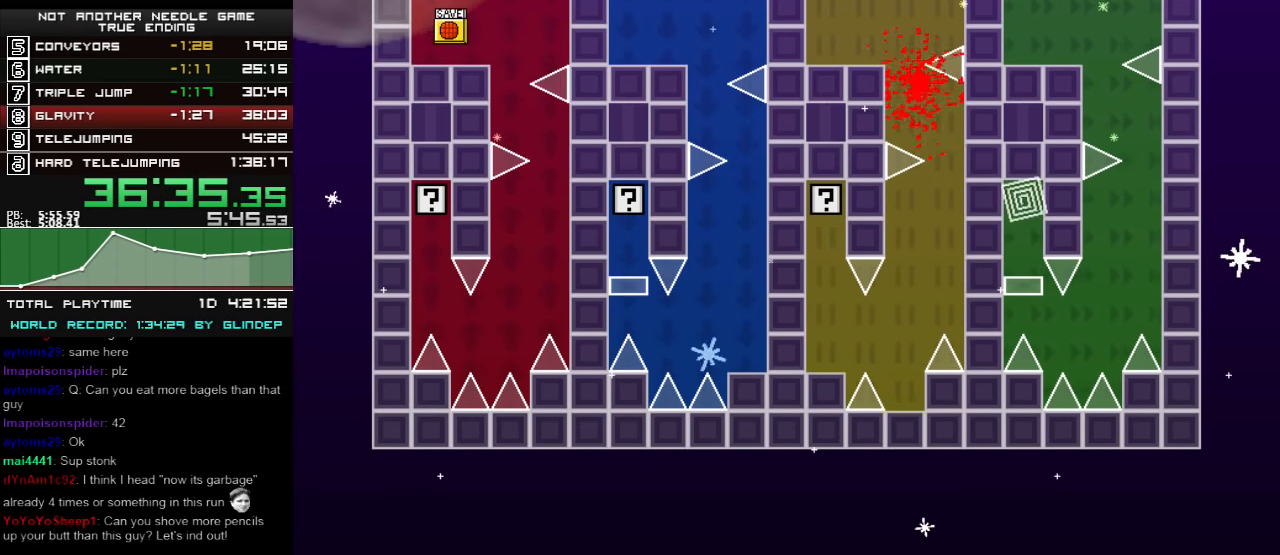
{"keys": ["right"], "events": [[20, "right", "up"], [200, "r", "down"], [200, "right", "down"], [220, "r", "up"]]}
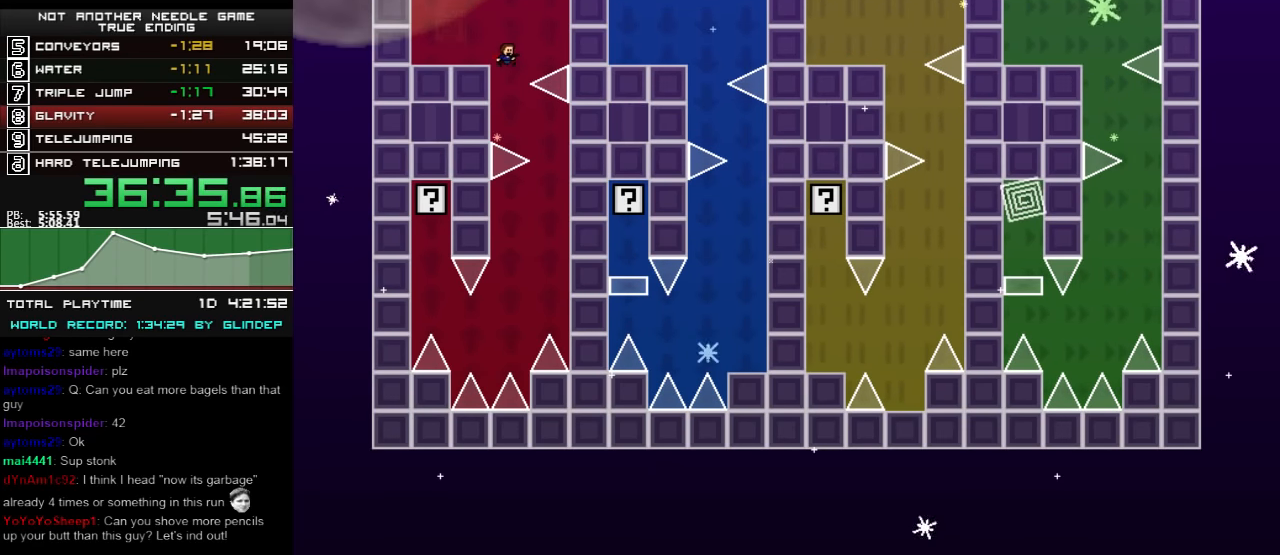
{"keys": ["left"], "events": [[40, "right", "up"], [340, "right", "down"], [500, "left", "down"], [500, "right", "up"]]}
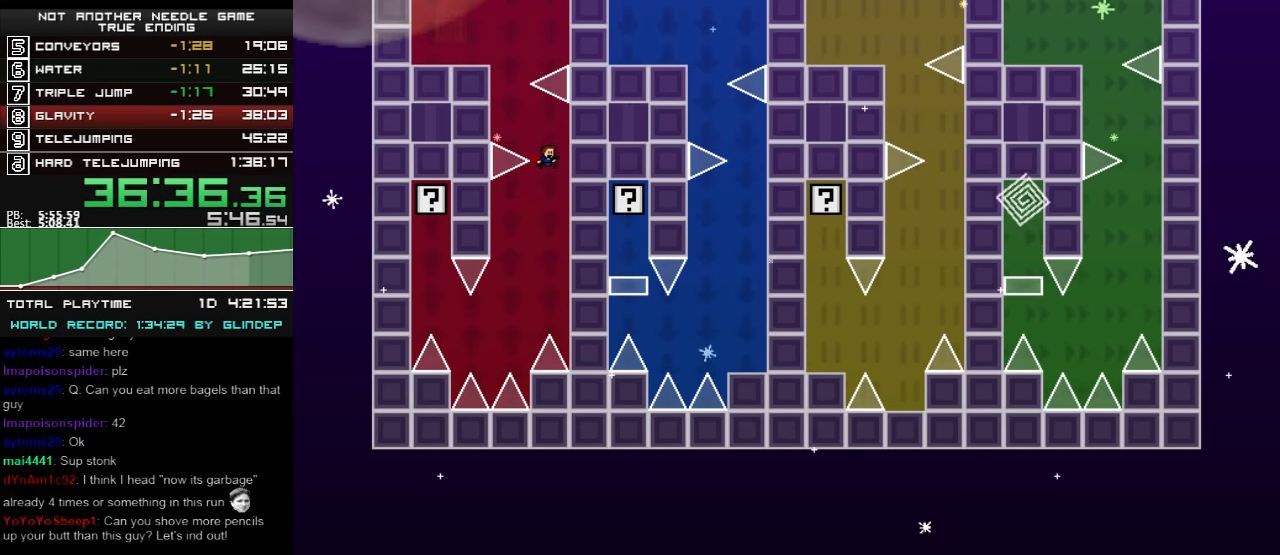
{"keys": ["left", "shift_l"], "events": [[440, "shift_l", "down"]]}
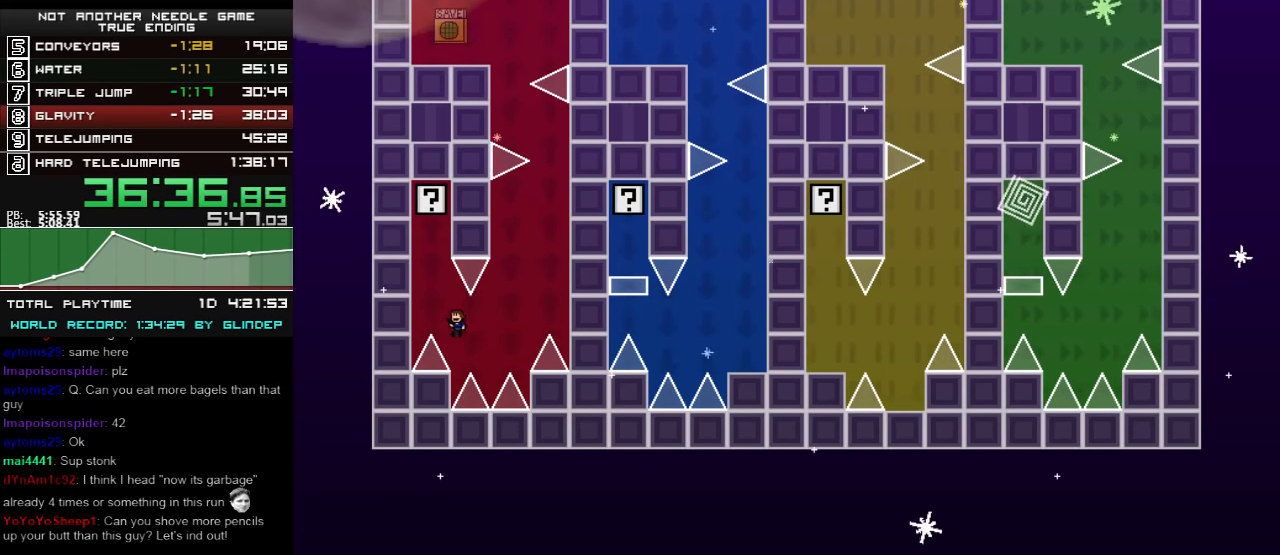
{"keys": ["shift_l"], "events": [[160, "left", "up"]]}
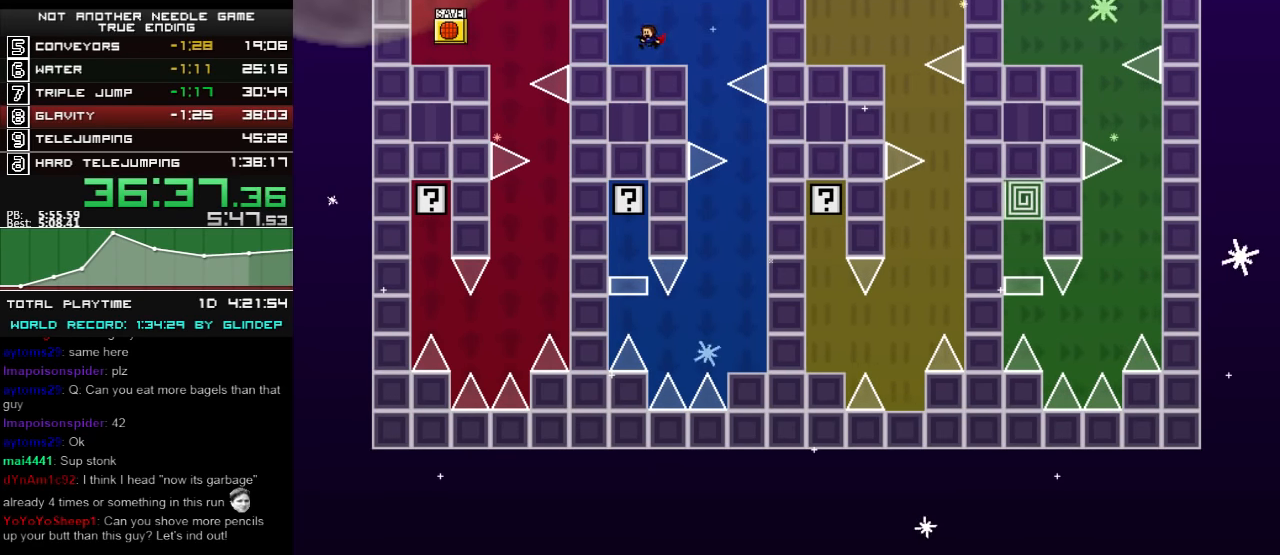
{"keys": ["right"], "events": [[40, "right", "down"], [100, "shift_l", "up"], [440, "right", "up"], [460, "right", "down"]]}
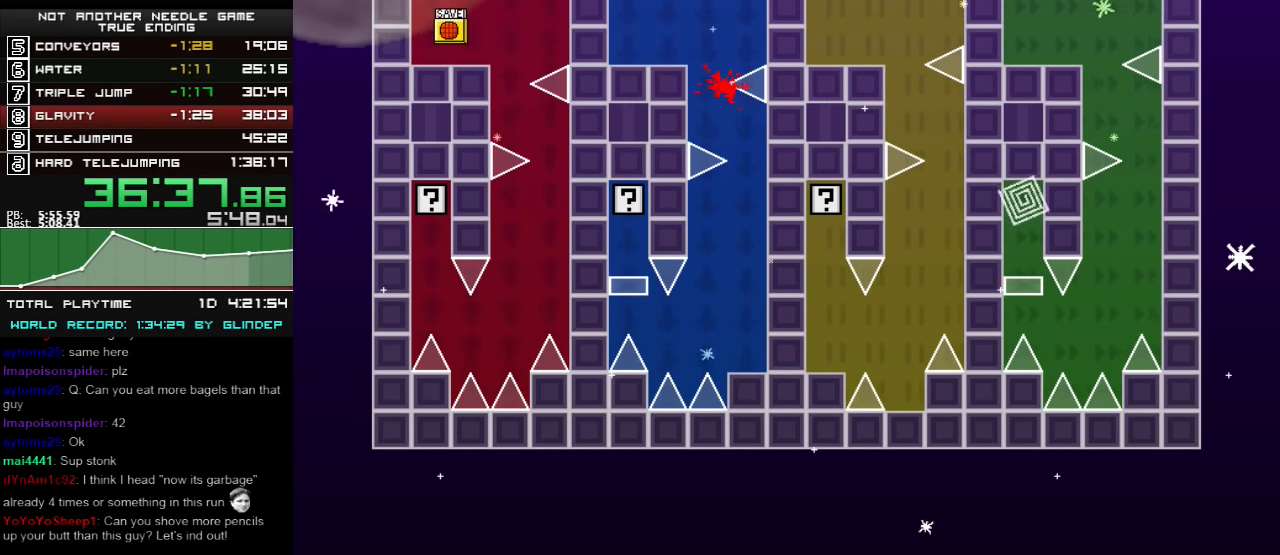
{"keys": ["right"], "events": [[200, "right", "up"], [240, "r", "down"], [260, "r", "up"], [440, "right", "down"]]}
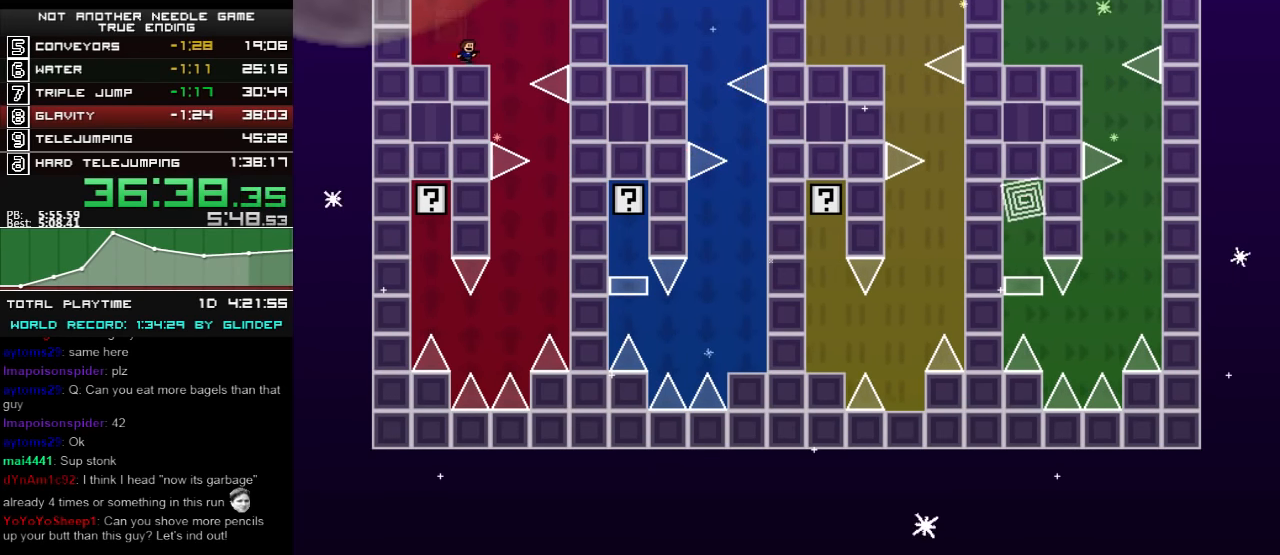
{"keys": ["right"], "events": [[260, "right", "up"], [500, "right", "down"]]}
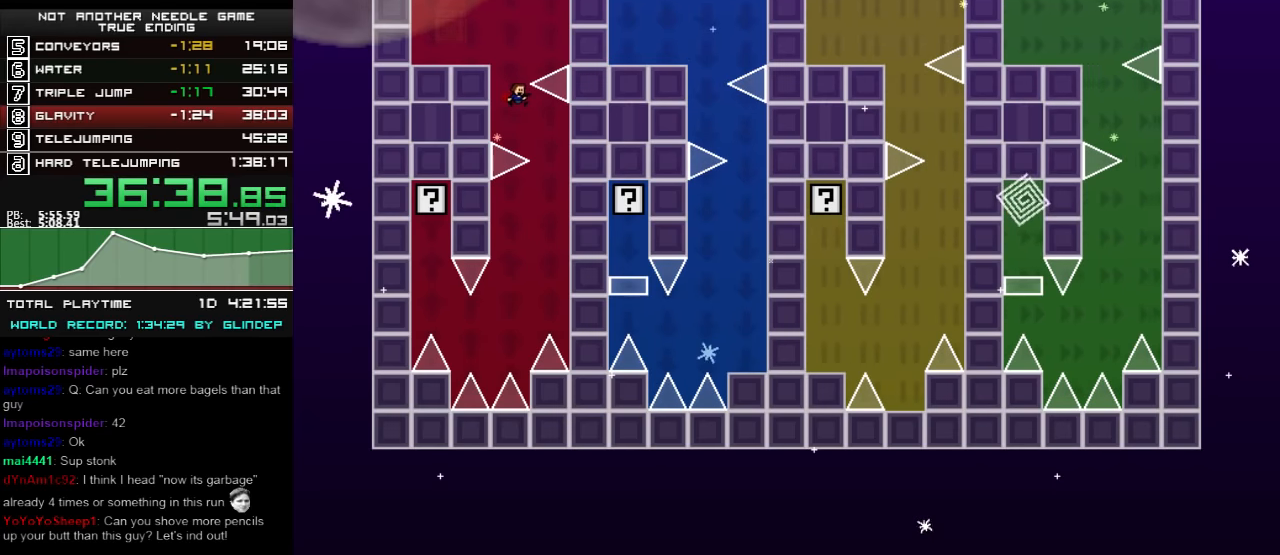
{"keys": ["left"], "events": [[200, "right", "up"], [240, "left", "down"]]}
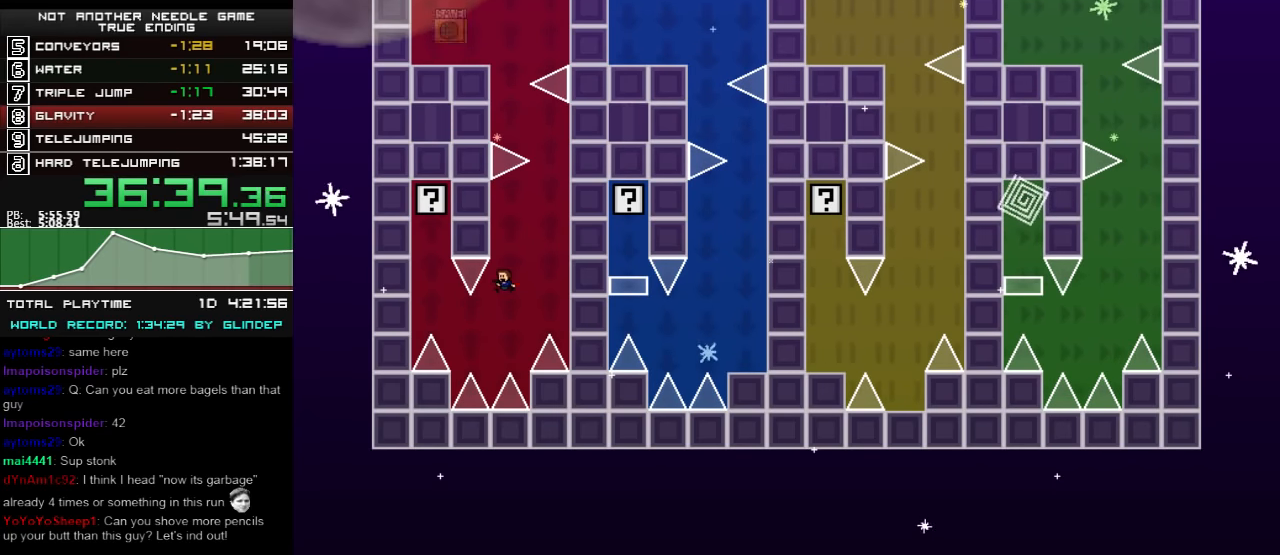
{"keys": [], "events": [[100, "shift_l", "down"], [460, "left", "up"], [460, "shift_l", "up"]]}
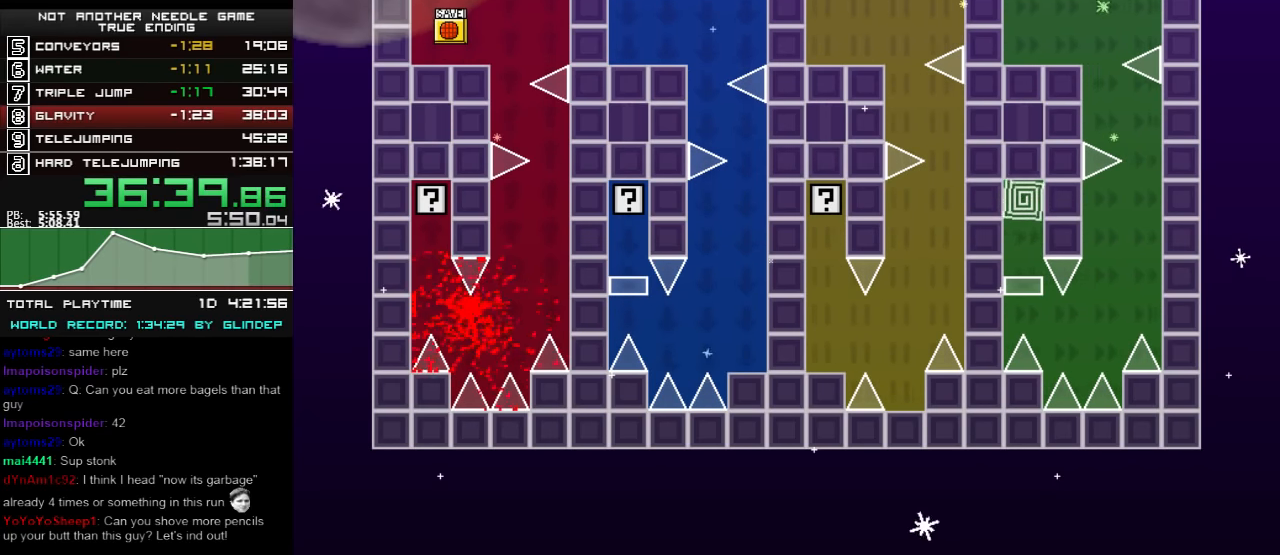
{"keys": [], "events": [[60, "r", "down"], [100, "r", "up"], [160, "right", "down"], [500, "right", "up"]]}
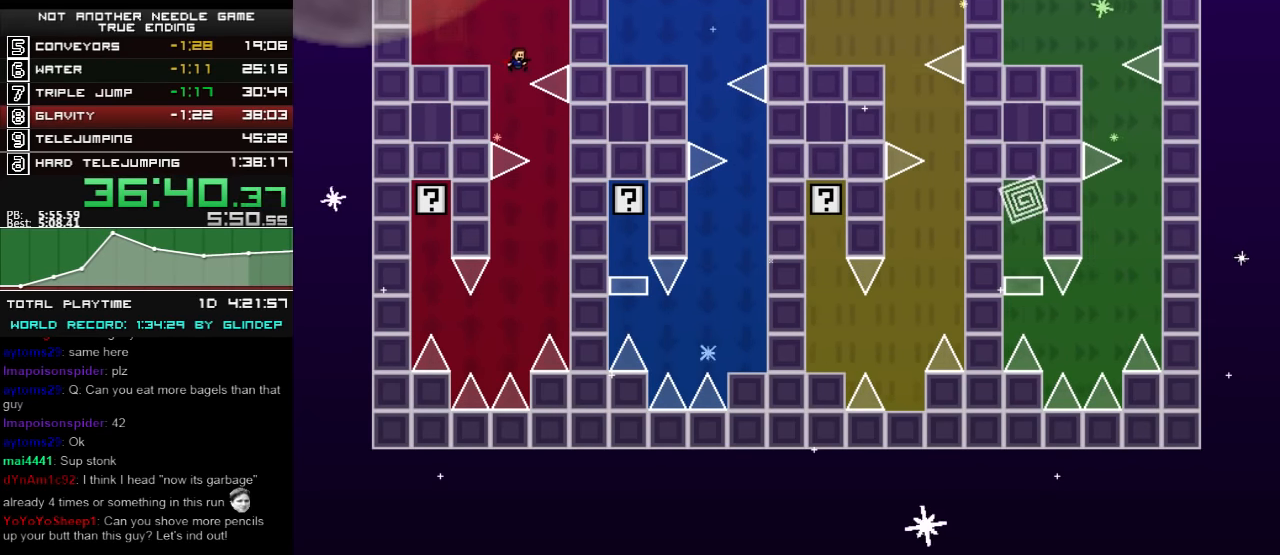
{"keys": ["left"], "events": [[240, "right", "down"], [400, "right", "up"], [440, "left", "down"]]}
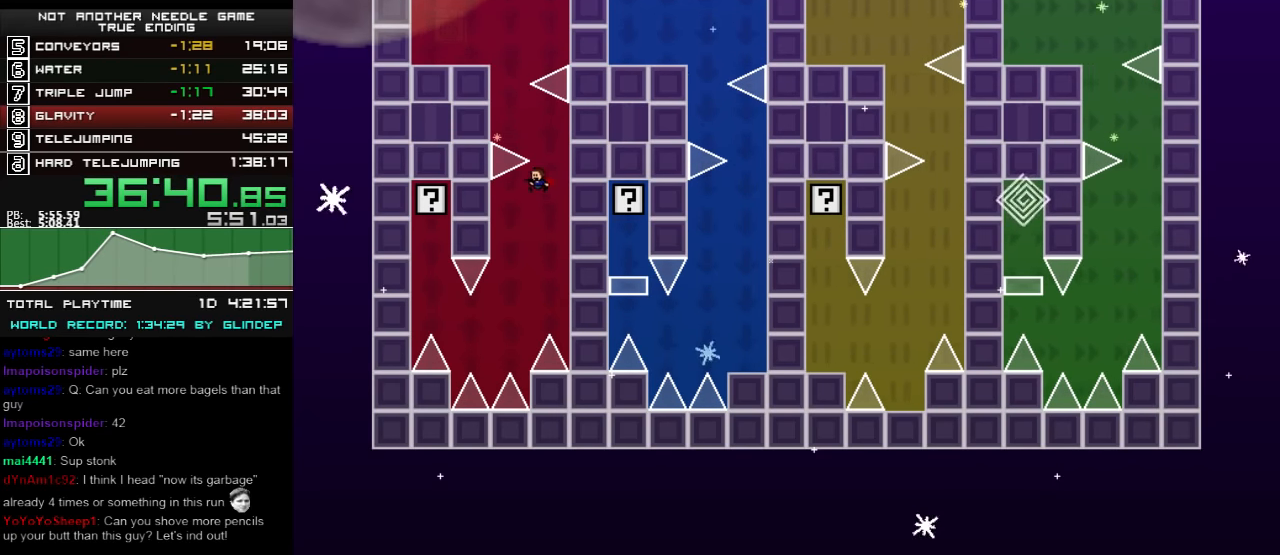
{"keys": ["left", "shift_l"], "events": [[340, "shift_l", "down"]]}
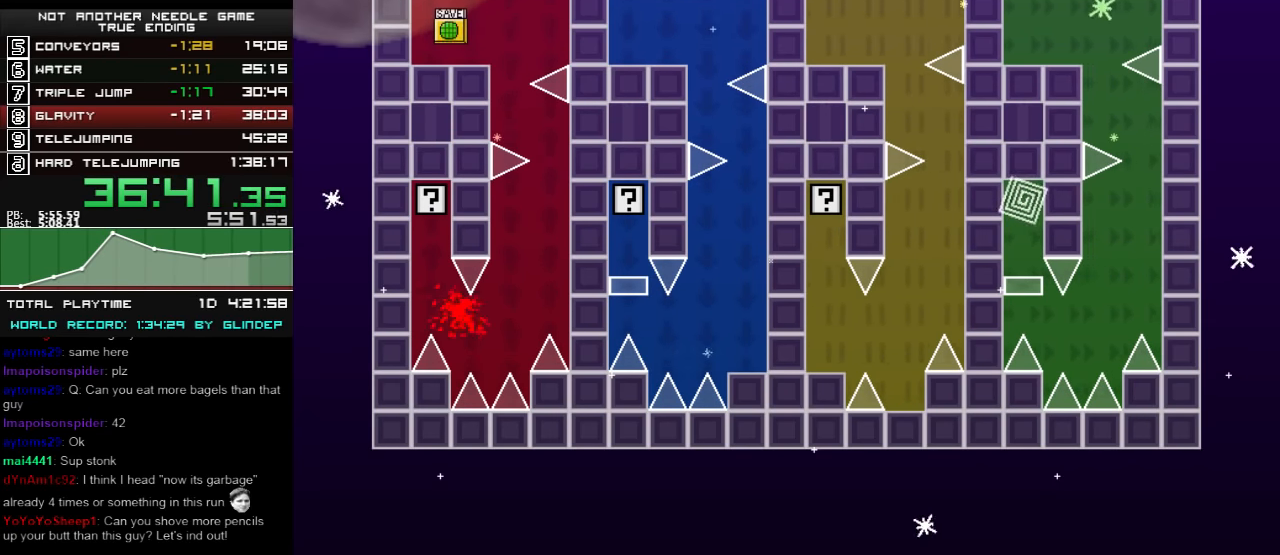
{"keys": ["right"], "events": [[140, "left", "up"], [200, "shift_l", "up"], [300, "right", "down"]]}
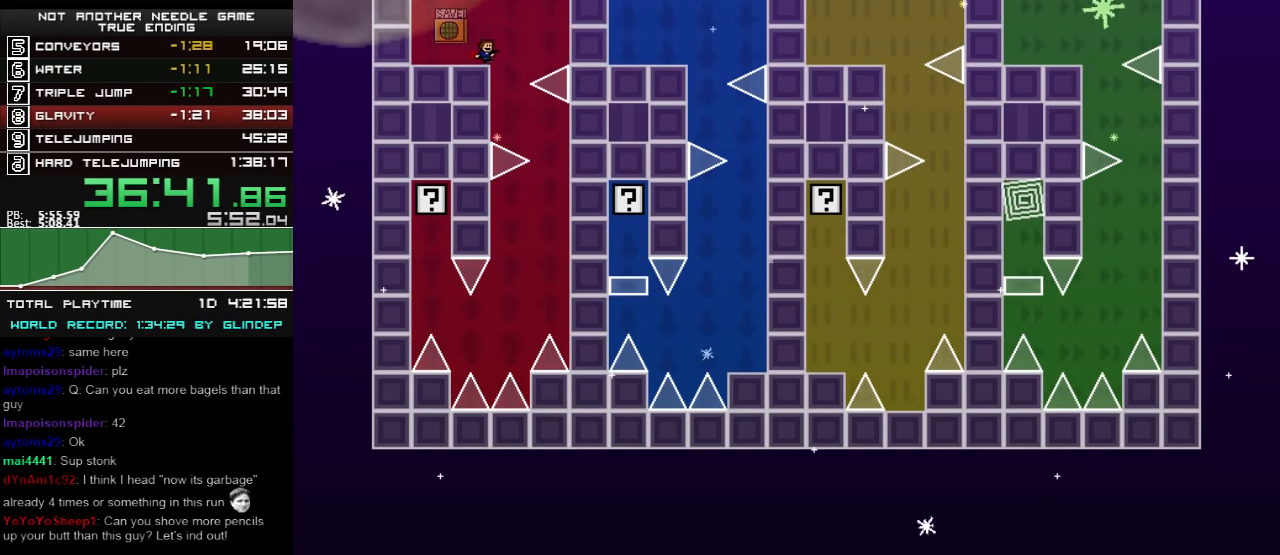
{"keys": ["right"], "events": [[160, "right", "up"], [360, "right", "down"]]}
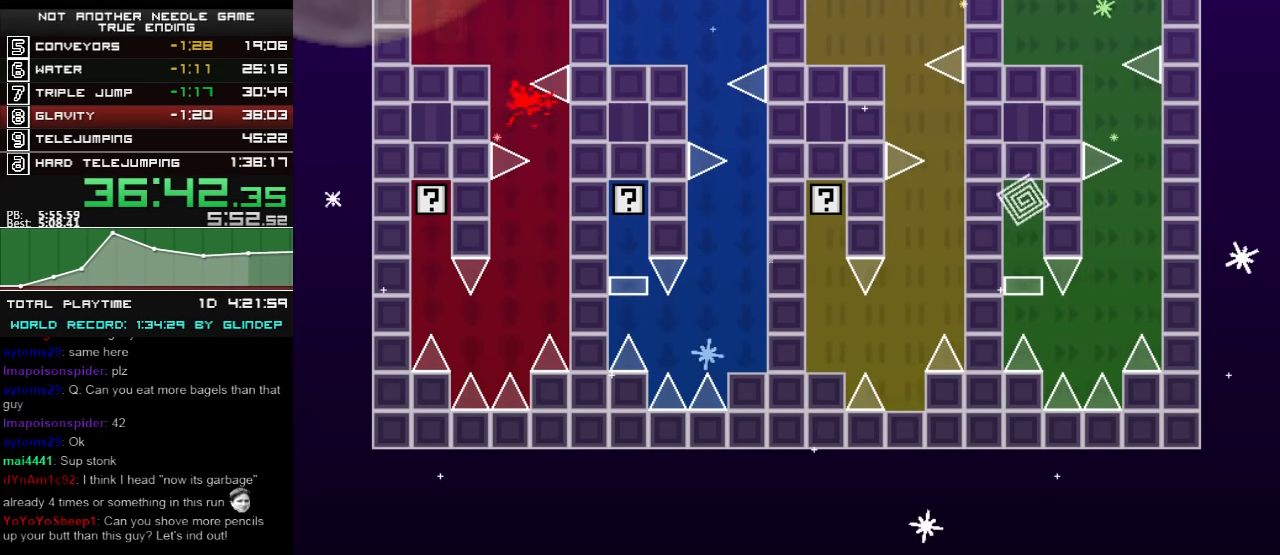
{"keys": ["right"], "events": [[60, "right", "up"], [140, "left", "down"], [260, "left", "up"], [340, "r", "down"], [360, "r", "up"], [360, "right", "down"]]}
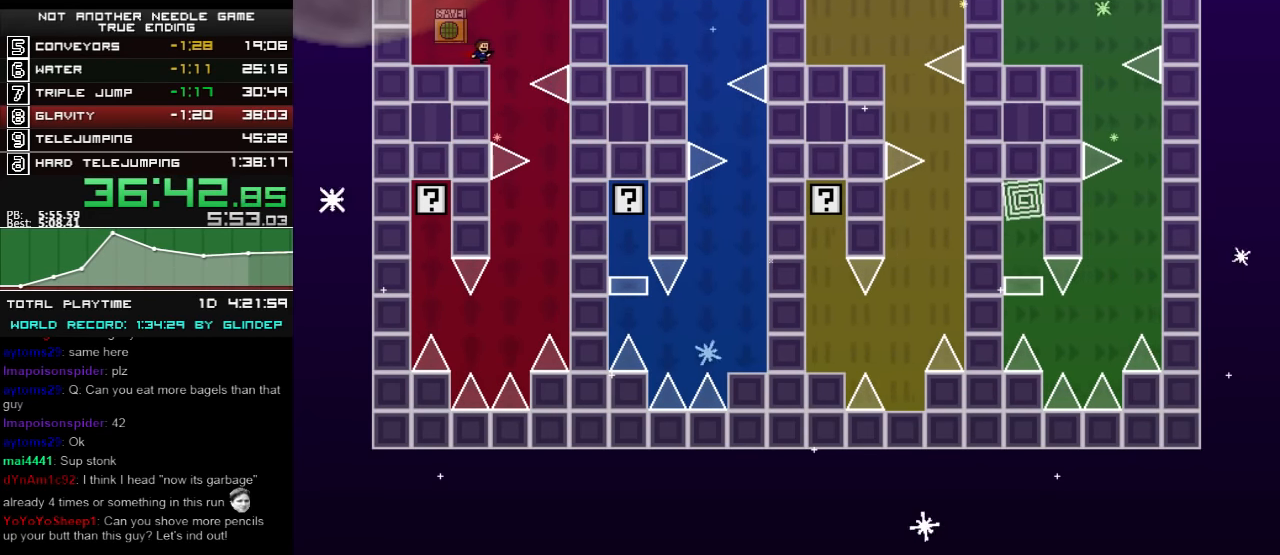
{"keys": ["right"], "events": [[200, "right", "up"], [460, "right", "down"]]}
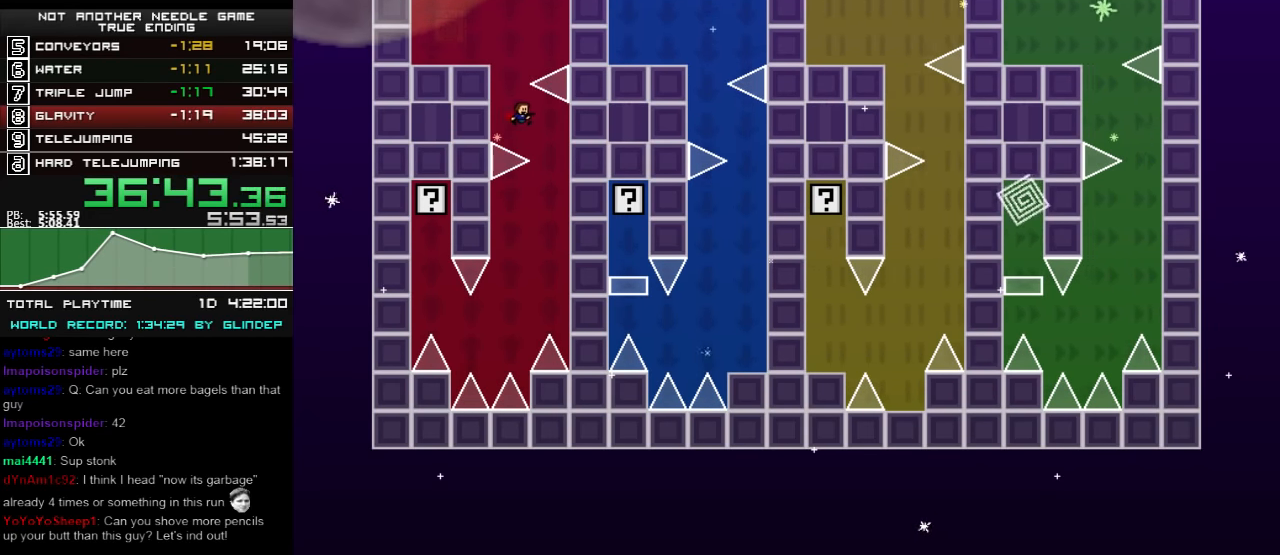
{"keys": ["left"], "events": [[140, "right", "up"], [160, "left", "down"]]}
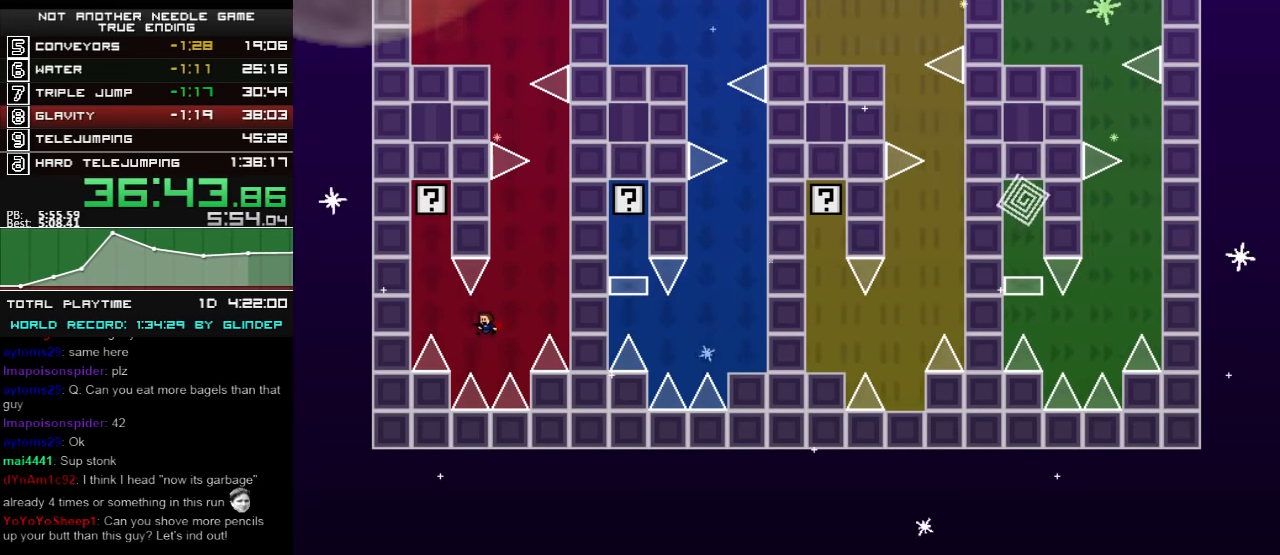
{"keys": ["shift_l"], "events": [[60, "shift_l", "down"], [340, "left", "up"]]}
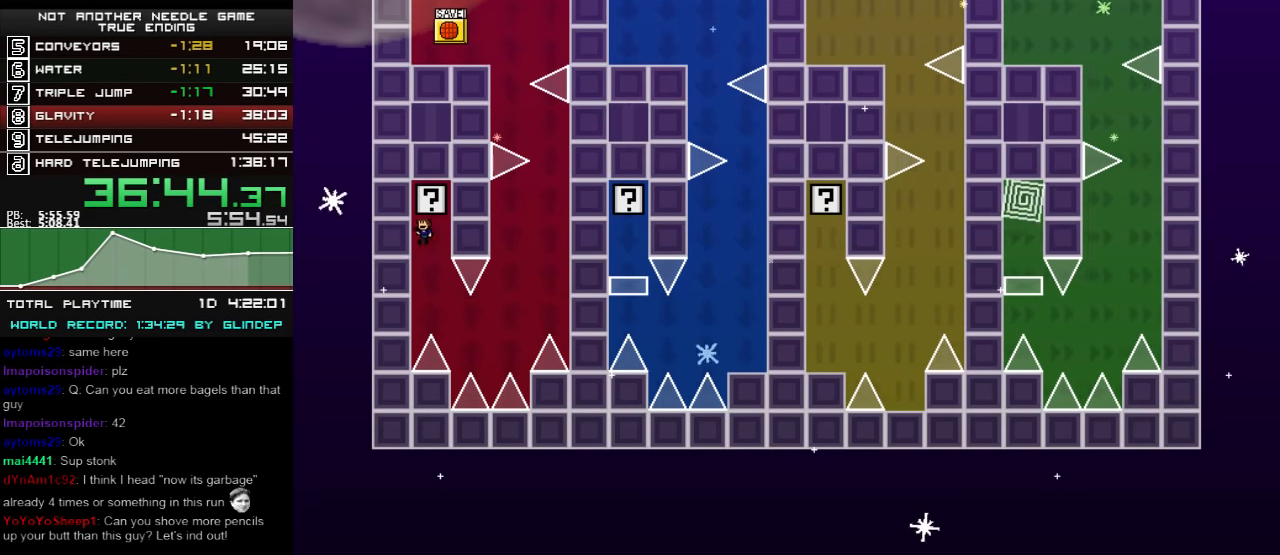
{"keys": ["right"], "events": [[240, "right", "down"], [340, "shift_l", "up"]]}